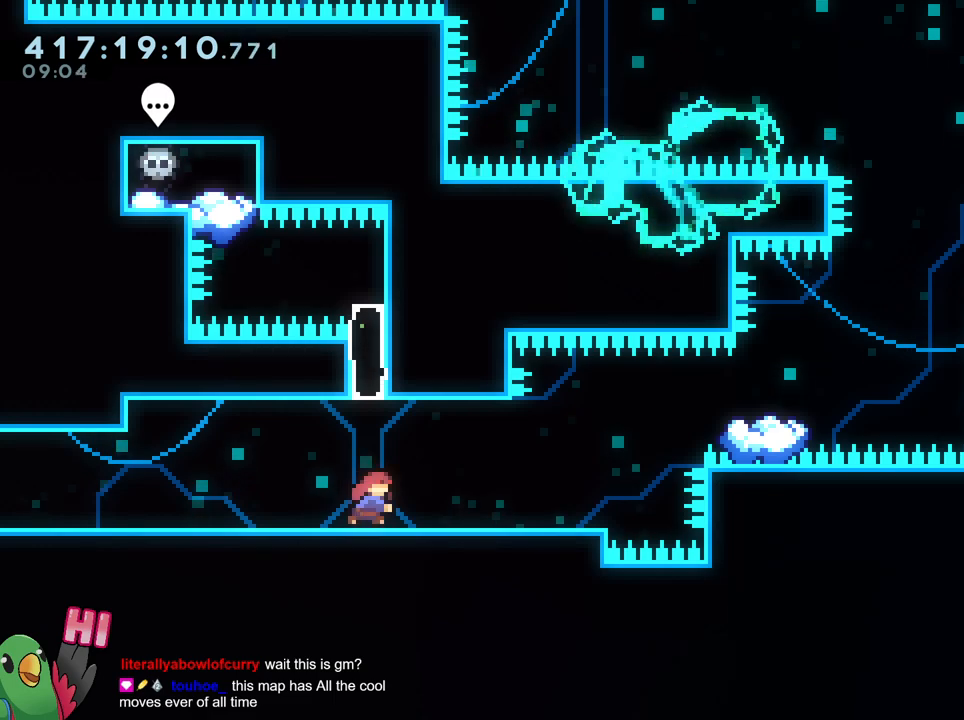
Gameplay with a controller (Nintendo layout); each line is a JSON object with the inputs held at the frame after it. "events" lists button and stick changes between this image and that frame as [ms after this image, input, new state], when the widget could be followed in between. Not read: DPAD_DOWN DPAD_RIGHT HOME L1 L3 R1 R3 SELECT START.
{"buttons": ["L2"], "left_stick": "right", "right_stick": "center", "events": [[116, "Y", "up"], [233, "left_stick", "right"], [267, "L2", "down"], [350, "Y", "down"], [500, "Y", "up"]]}
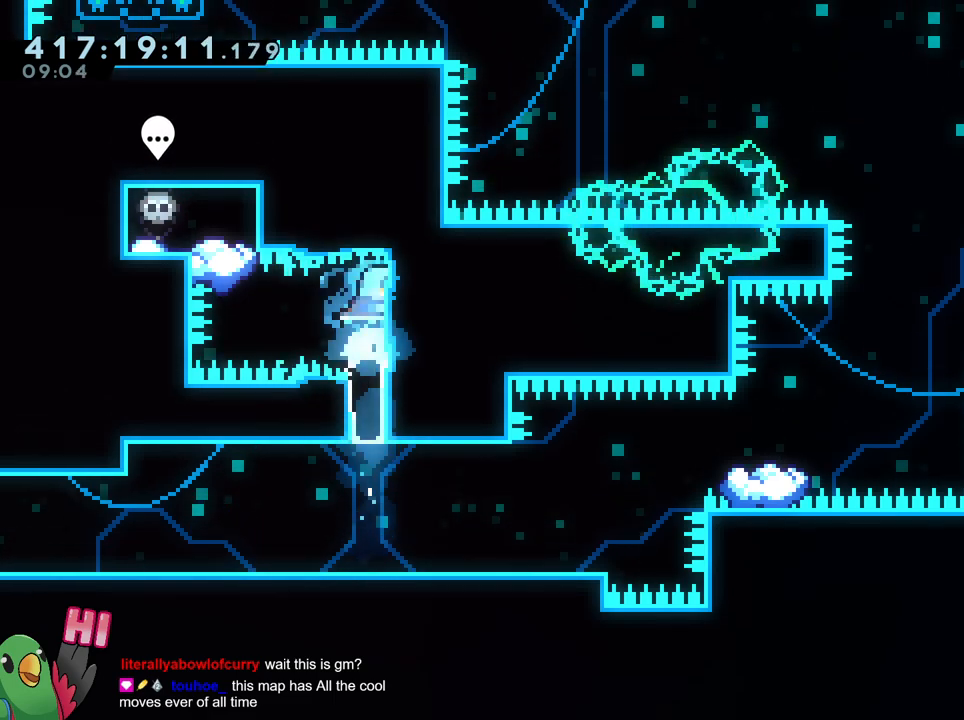
{"buttons": [], "left_stick": "center", "right_stick": "center", "events": [[167, "L2", "up"], [167, "left_stick", "center"]]}
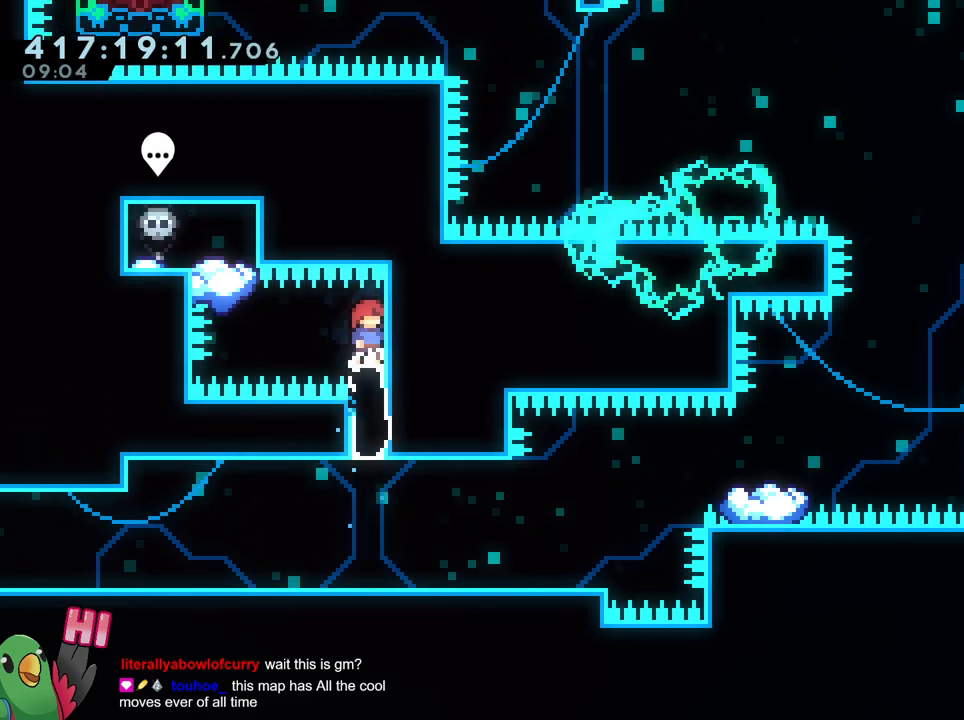
{"buttons": [], "left_stick": "center", "right_stick": "center", "events": []}
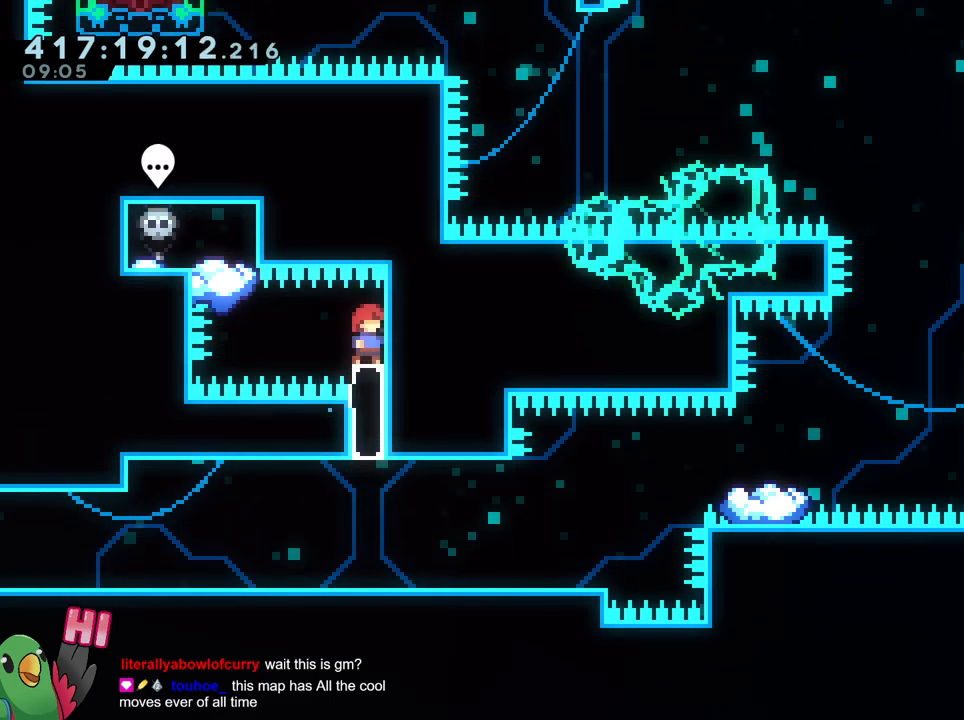
{"buttons": ["L2"], "left_stick": "left", "right_stick": "center", "events": [[300, "L2", "down"], [300, "left_stick", "right"], [334, "Y", "down"], [451, "Y", "up"], [484, "left_stick", "left"]]}
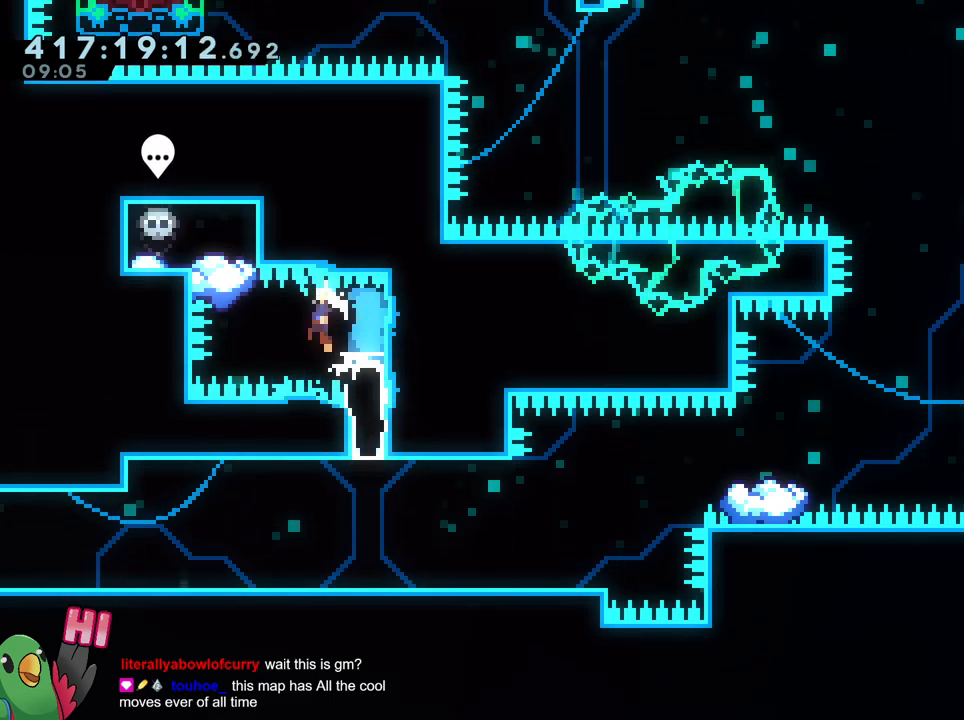
{"buttons": [], "left_stick": "center", "right_stick": "center", "events": [[16, "B", "down"], [100, "B", "up"], [166, "Y", "down"], [166, "left_stick", "up"], [350, "Y", "up"], [483, "L2", "up"], [483, "left_stick", "center"]]}
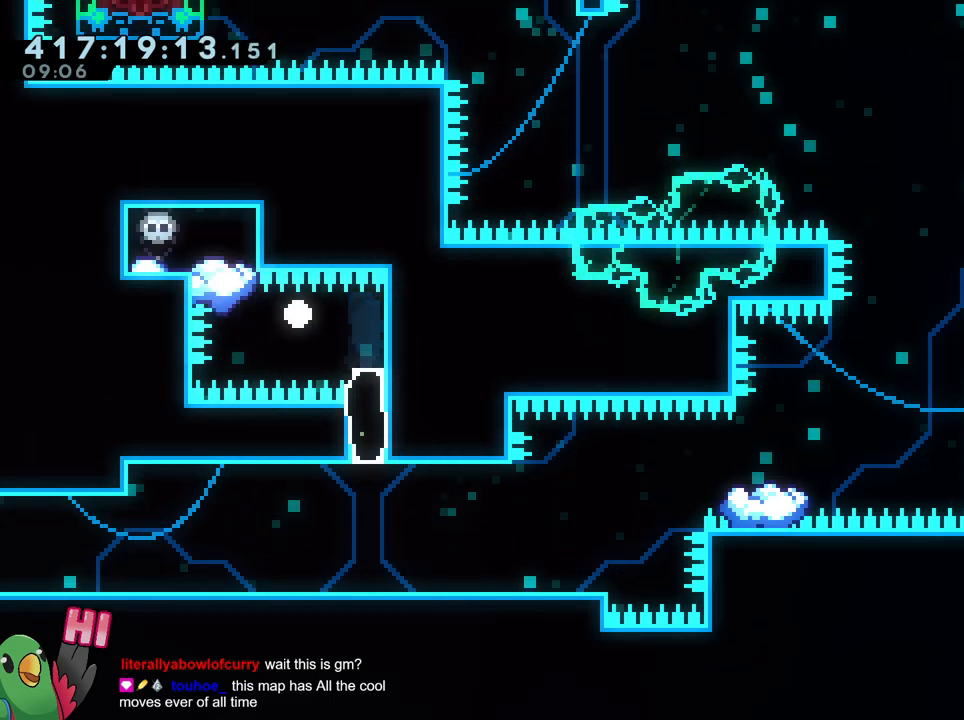
{"buttons": ["B"], "left_stick": "center", "right_stick": "center", "events": [[50, "B", "down"], [117, "B", "up"], [234, "B", "down"], [351, "B", "up"], [417, "B", "down"]]}
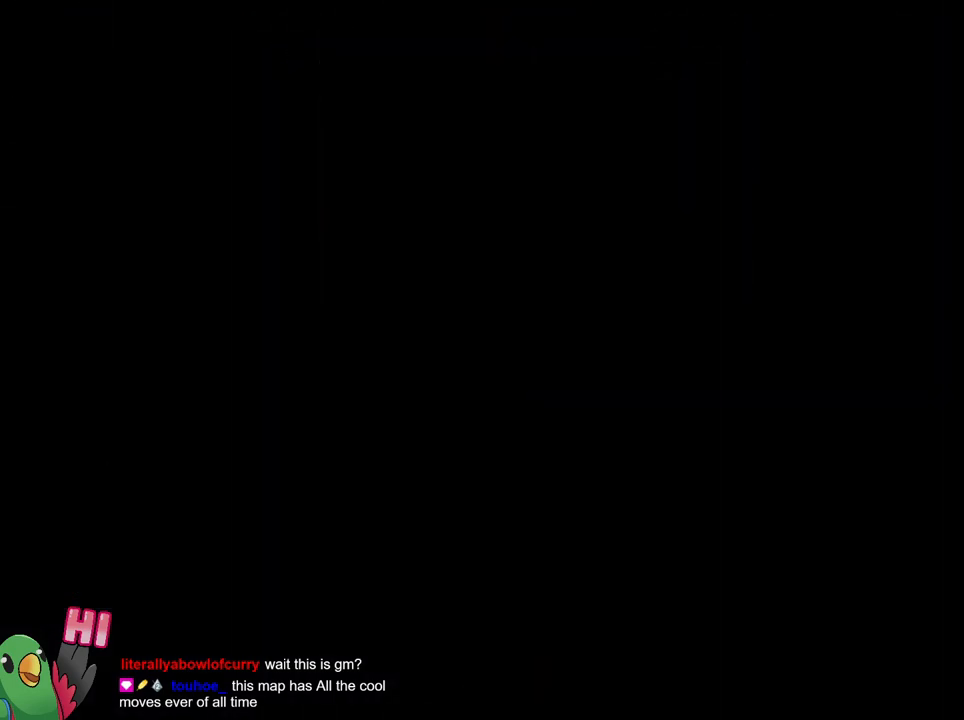
{"buttons": [], "left_stick": "right", "right_stick": "center", "events": [[33, "B", "up"], [217, "left_stick", "right"]]}
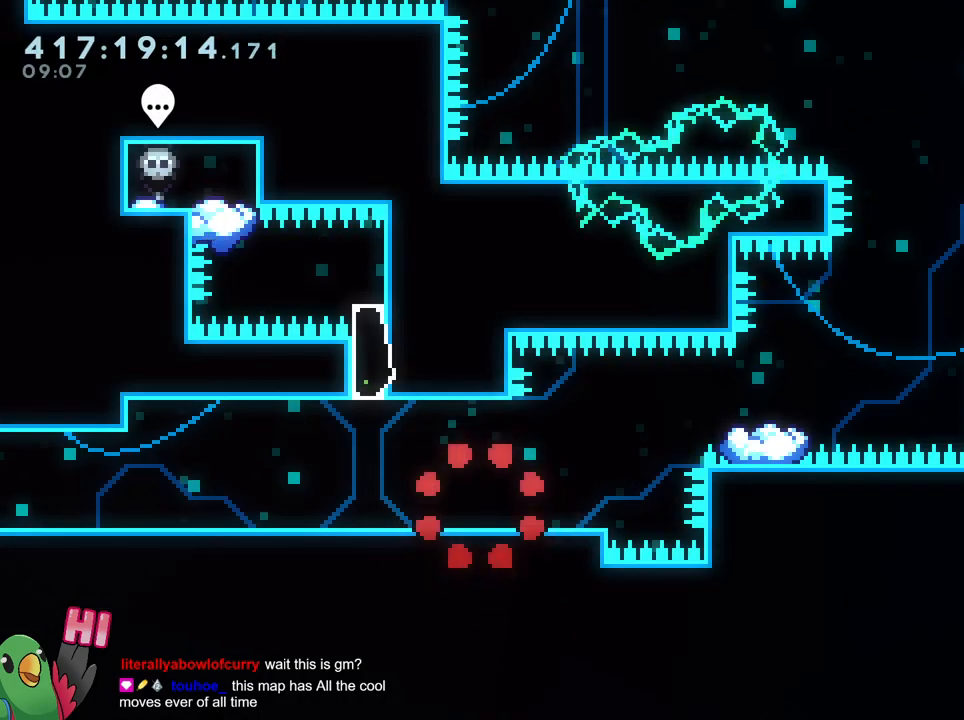
{"buttons": [], "left_stick": "center", "right_stick": "center", "events": [[134, "left_stick", "center"]]}
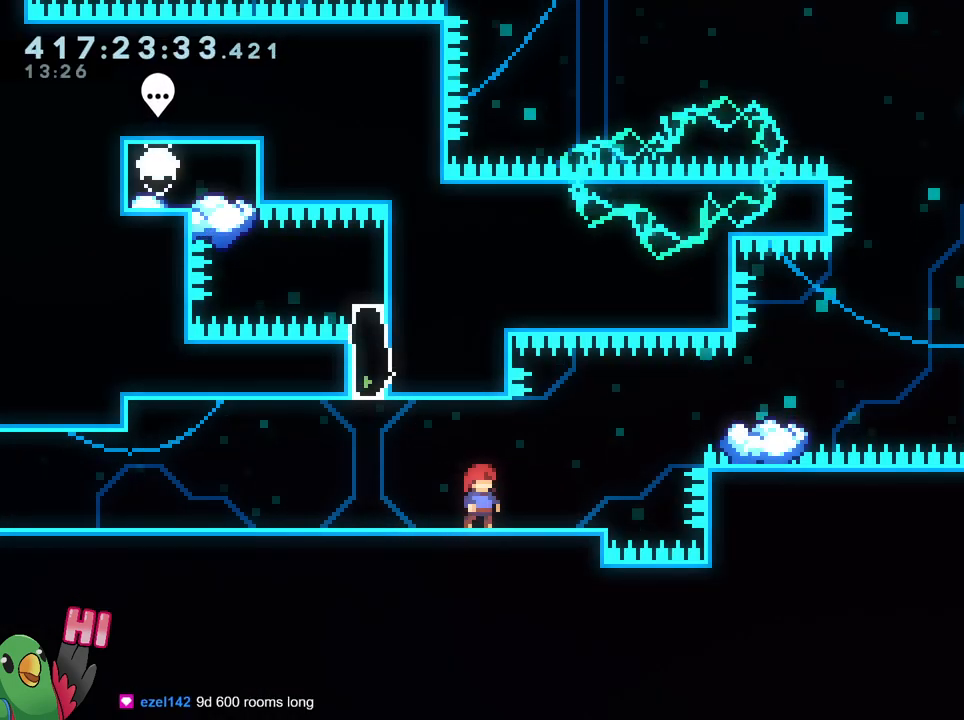
{"buttons": [], "left_stick": "center", "right_stick": "center", "events": []}
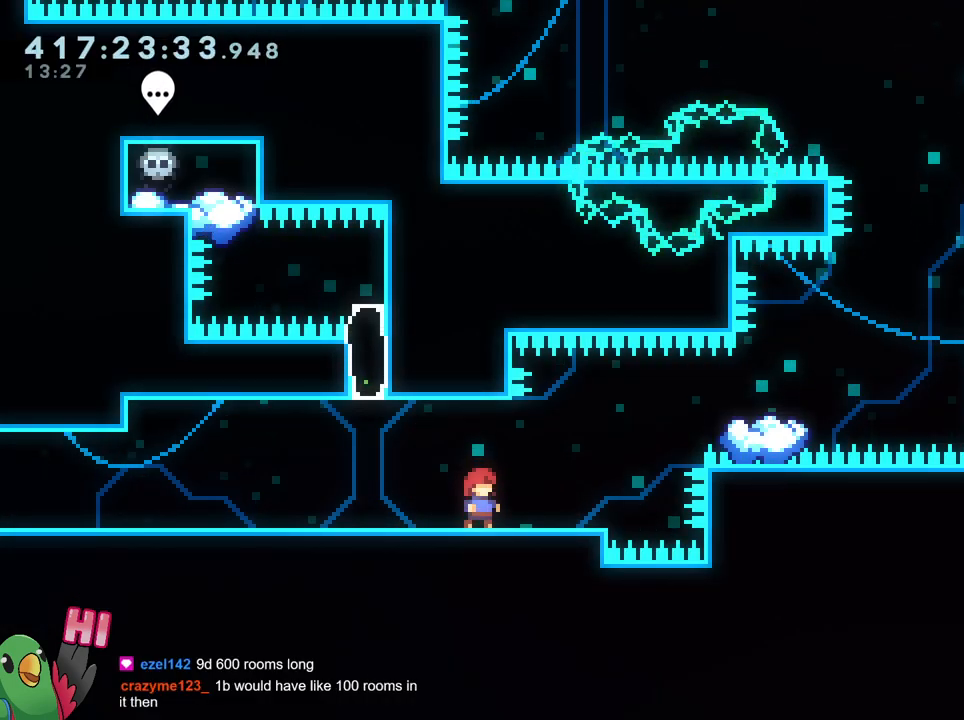
{"buttons": ["B", "Y"], "left_stick": "right", "right_stick": "center", "events": [[67, "left_stick", "right"], [234, "B", "down"], [484, "Y", "down"]]}
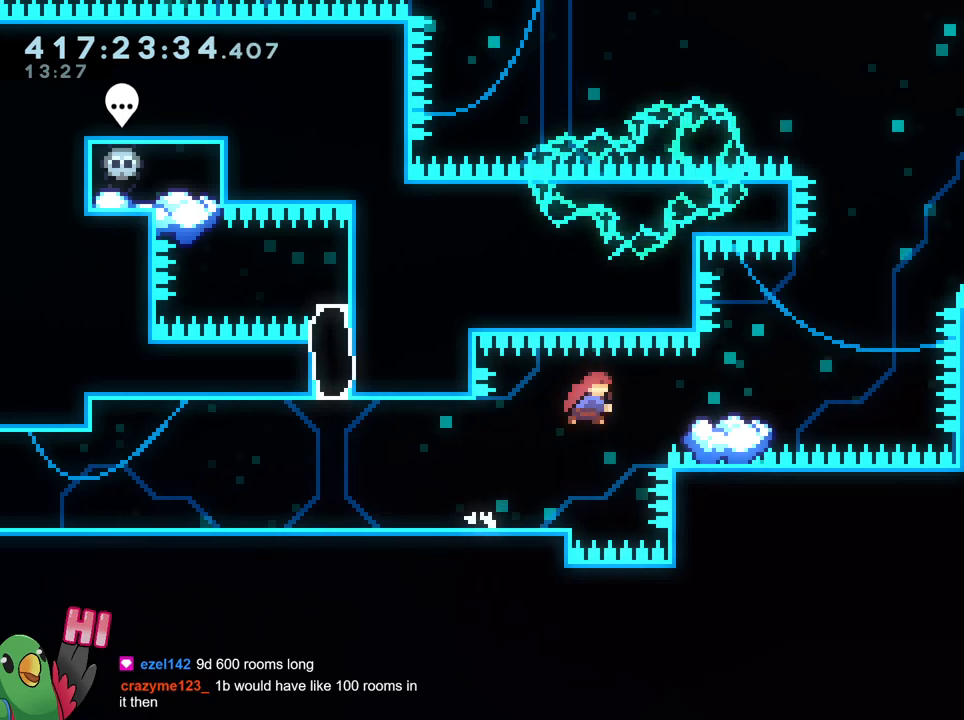
{"buttons": [], "left_stick": "right", "right_stick": "center", "events": [[83, "Y", "up"], [100, "B", "up"], [150, "B", "down"], [250, "left_stick", "left"], [284, "B", "up"], [334, "Y", "down"], [450, "Y", "up"], [500, "left_stick", "right"]]}
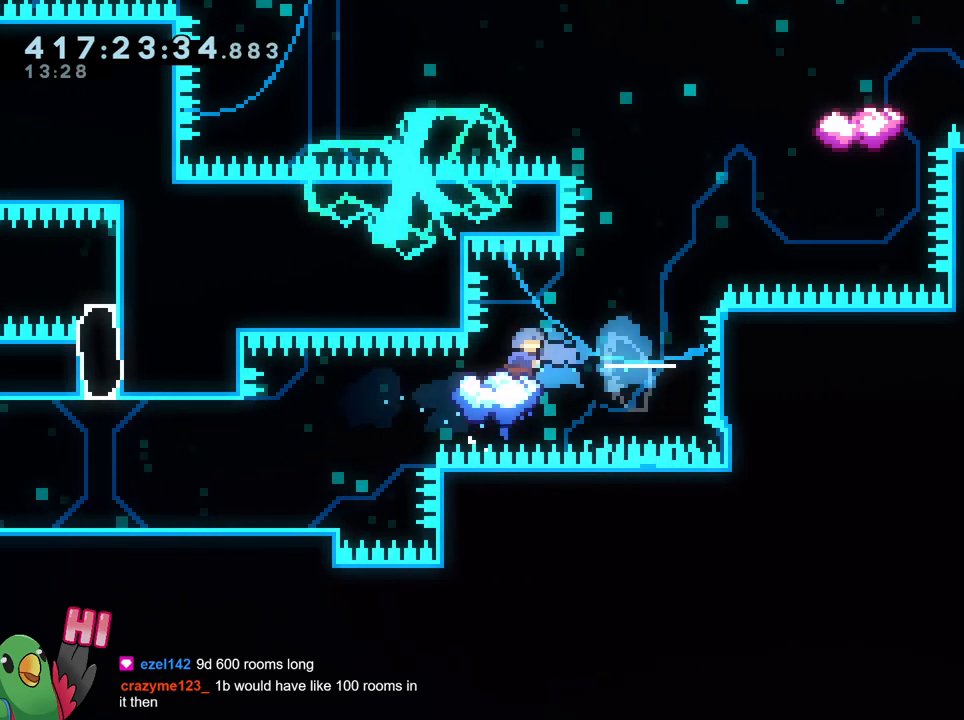
{"buttons": ["B", "L2"], "left_stick": "right", "right_stick": "center", "events": [[34, "B", "down"], [434, "L2", "down"]]}
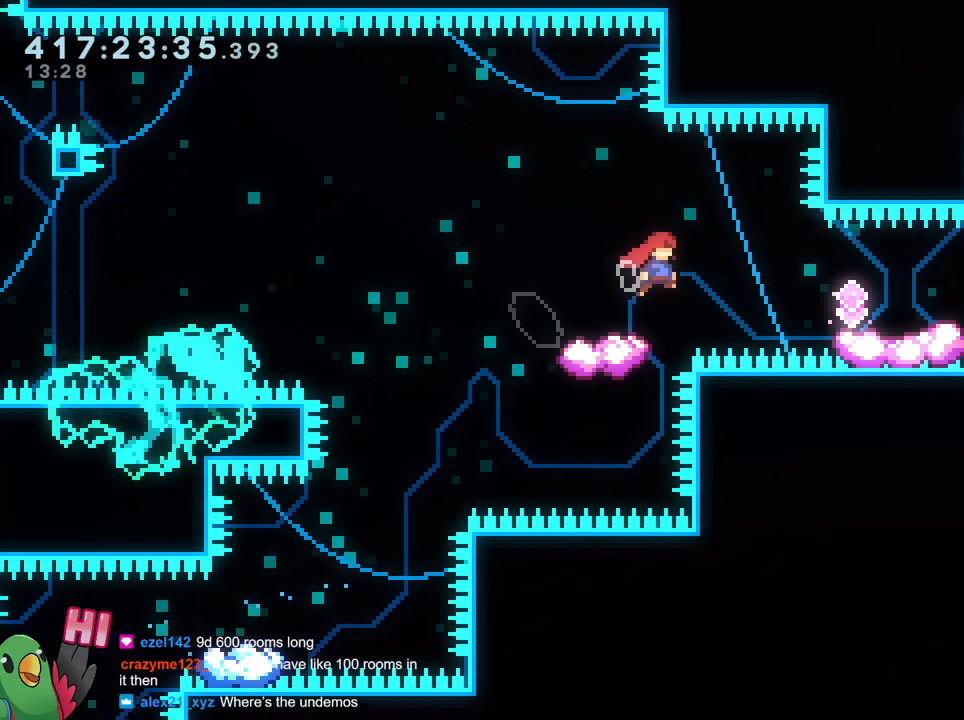
{"buttons": ["B", "L2"], "left_stick": "left", "right_stick": "center", "events": [[234, "Y", "down"], [334, "Y", "up"], [350, "B", "up"], [400, "B", "down"], [400, "left_stick", "left"]]}
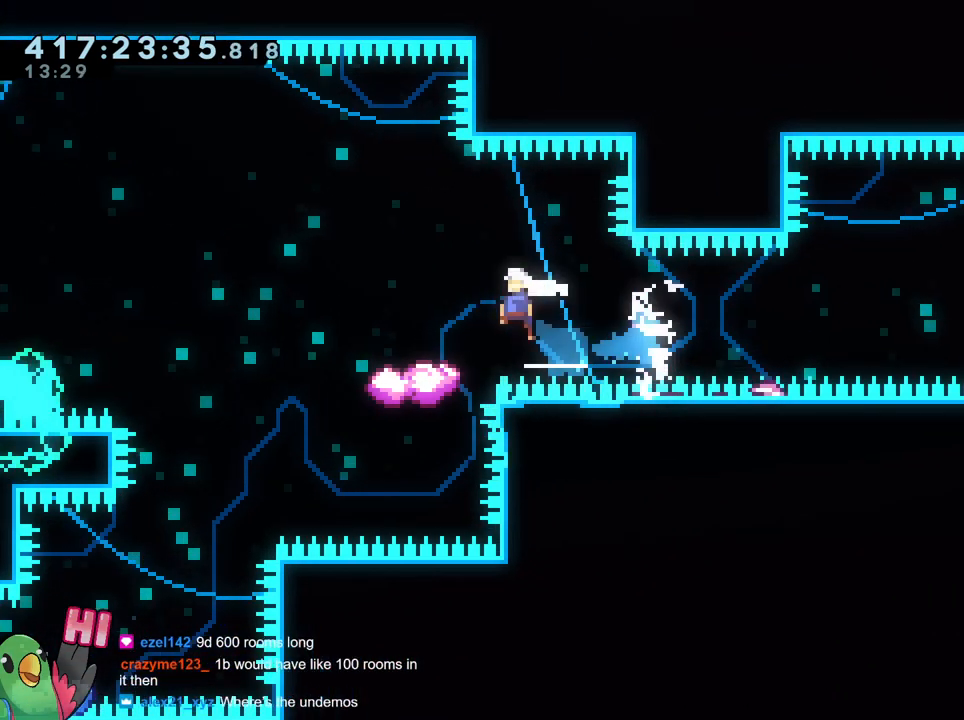
{"buttons": ["B", "L2"], "left_stick": "left", "right_stick": "center", "events": [[34, "B", "up"], [184, "B", "down"]]}